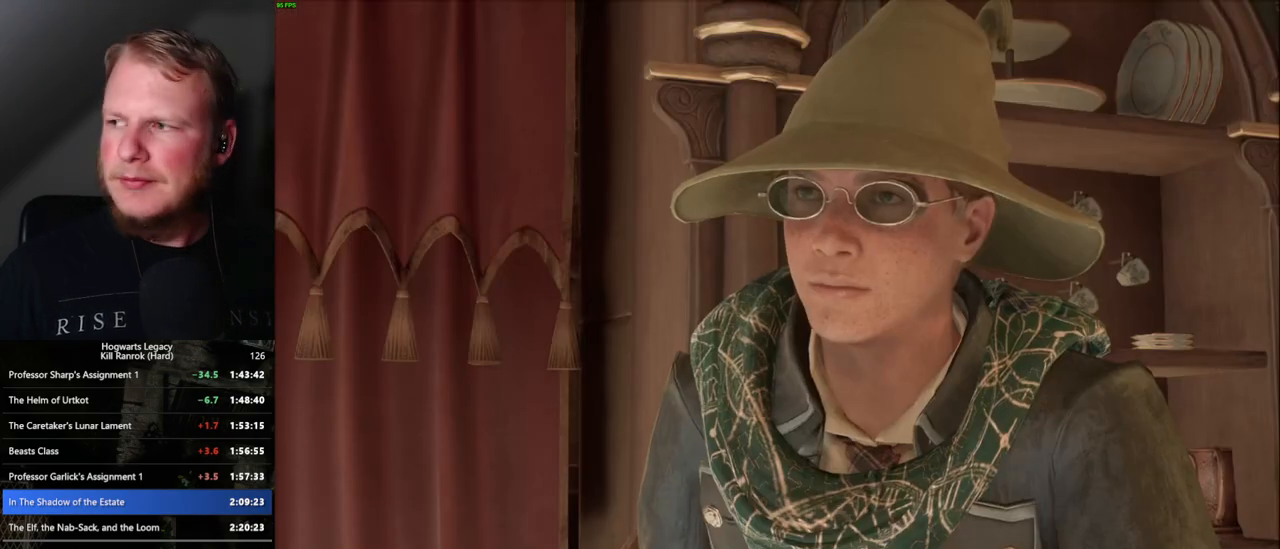
Gameplay with keyboard and mouse; each line is a JSON object with the keys and mouse buttons held at the frame after it. "events" lists presses ("down") and releases ("up") of ".", "/", "0", "1", "2", "3", "4", "5", "6", "7", "8", "9", "a", "alt_l", "alt_r", "b", "backslash", "backspace", "c", "caps_lock", "comma", "ctrl_l", "ctrl_r", "d", "e", "equals", "escape", "f", "f1", "f10", "f11", "f12", "f2", "f3", "f4", "f5", "f6", "f7", "f8", "f9", "g", "h", "i", "j", "k", "l", "lbracket", "m", "minus", "n", "o", "p", "q", "quote", "r", "rbracket", "return", "s", "semicolon", "shift_l", "shift_r", "space", "super_l", "super_r", "t", "tab", "tilde", "u", "v", "w", "x", "y", "z", "mouse_left", "mouse_wheel", "mouse_right", "mouse_mb4" and "mouse_mb5" between this image and that frame as [ms after this image, input, new state], when the widget could be followed in between. "mouse_left", "mouse_wheel", "mouse_right", "mouse_mb4", "mouse_mb5" = the "left", "wheel", "right", "mb4", "mb5" buttons of the "mouse" list. No other keys are recorded. "wheel" means that the mouse wheel is clicked or scrolled. Mouse movement is not recorded.
{"keys": [], "mouse": [], "events": [[67, "q", "down"], [67, "space", "down"], [117, "q", "up"], [117, "space", "up"], [233, "mouse_wheel", "down"], [233, "q", "down"], [233, "space", "down"], [250, "mouse_wheel", "up"], [267, "q", "up"], [283, "space", "up"], [300, "mouse_wheel", "down"], [333, "mouse_wheel", "up"], [383, "q", "down"], [383, "space", "down"], [433, "q", "up"], [433, "space", "up"]]}
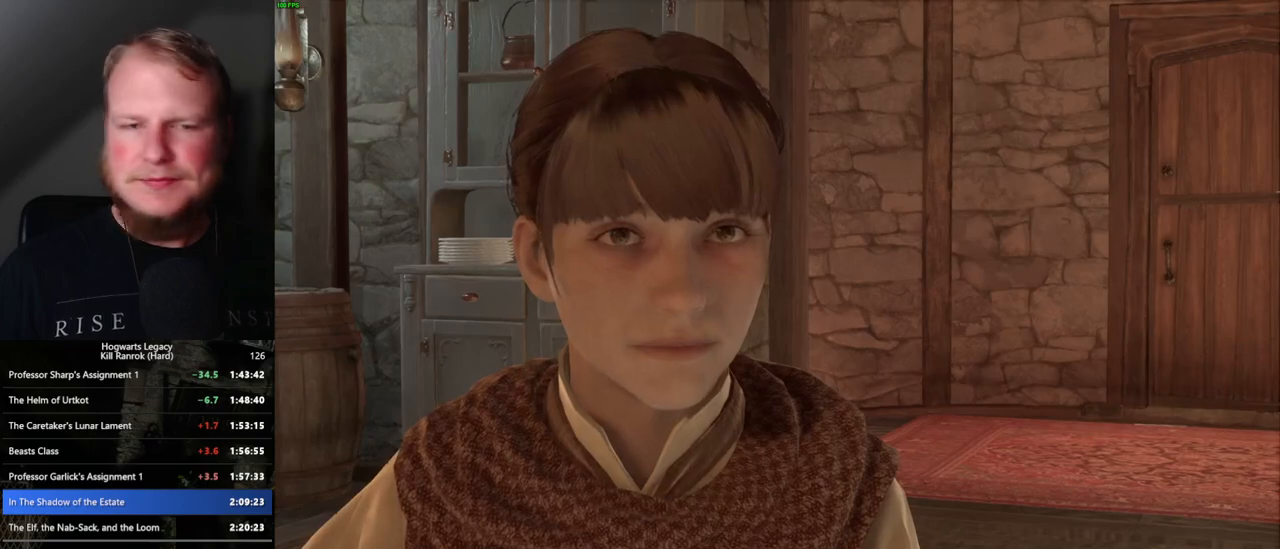
{"keys": ["q"], "mouse": [], "events": [[50, "q", "down"], [50, "space", "down"], [100, "q", "up"], [100, "space", "up"], [150, "mouse_wheel", "down"], [167, "mouse_wheel", "up"], [200, "q", "down"], [200, "space", "down"], [233, "q", "up"], [250, "space", "up"], [267, "mouse_wheel", "down"], [317, "mouse_wheel", "up"], [350, "q", "down"], [350, "space", "down"], [417, "q", "up"], [417, "space", "up"], [500, "q", "down"]]}
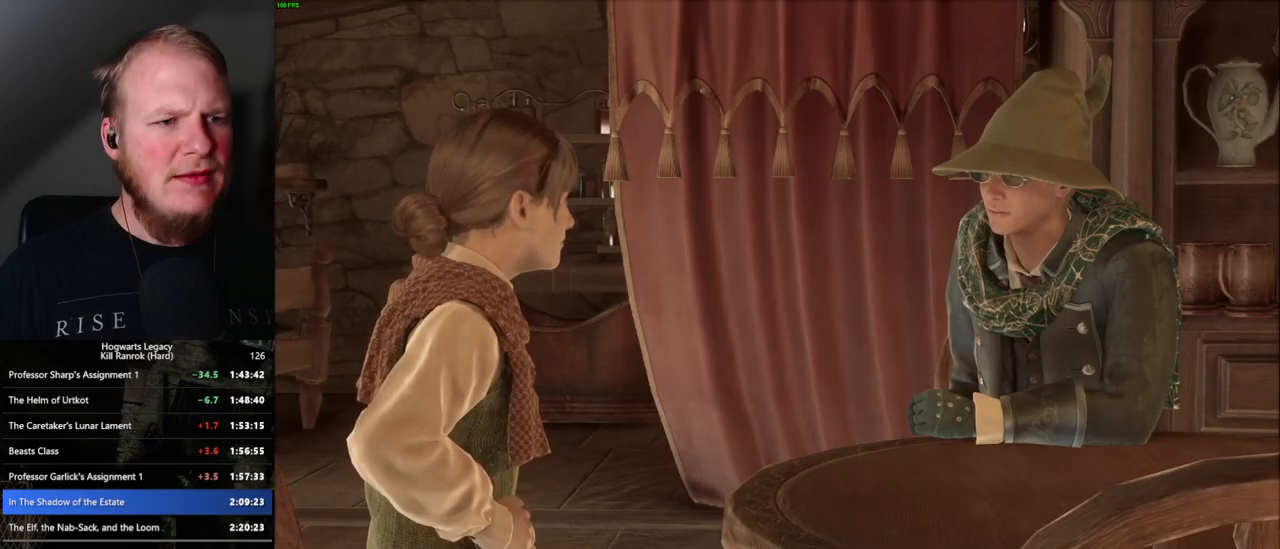
{"keys": ["q", "space"], "mouse": [], "events": [[17, "space", "down"], [83, "mouse_wheel", "down"], [83, "space", "up"], [100, "q", "up"], [150, "mouse_wheel", "up"], [150, "q", "down"], [167, "mouse_wheel", "down"], [183, "mouse_wheel", "up"], [183, "space", "down"], [233, "q", "up"], [233, "space", "up"], [333, "q", "down"], [350, "space", "down"], [383, "q", "up"], [383, "space", "up"], [467, "mouse_wheel", "down"], [483, "mouse_wheel", "up"], [500, "q", "down"], [500, "space", "down"]]}
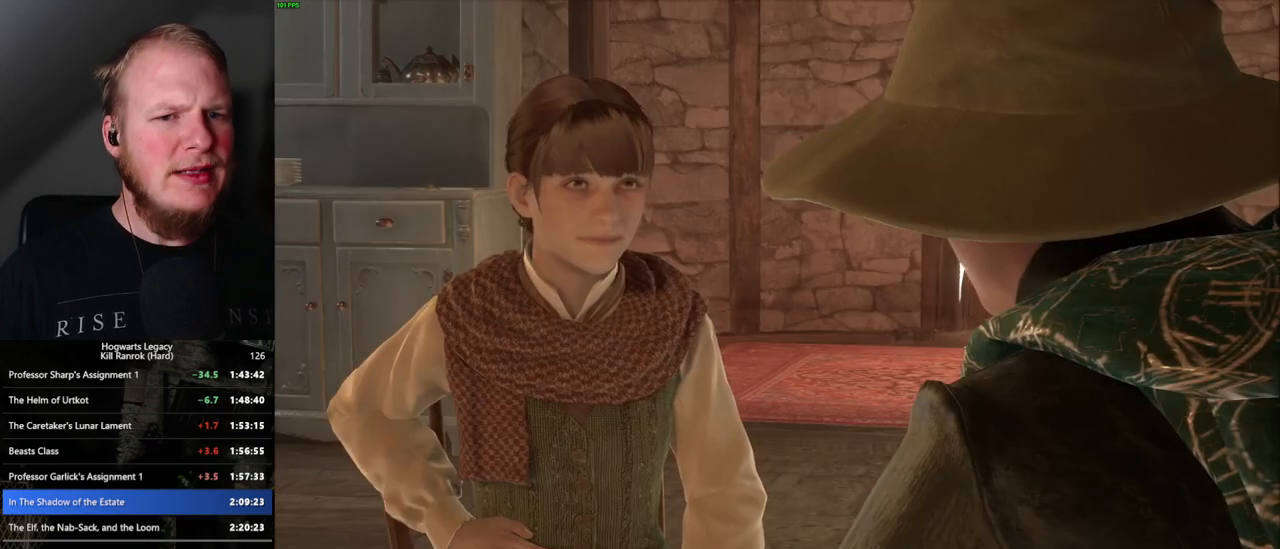
{"keys": ["q", "space"], "mouse": [], "events": [[17, "mouse_wheel", "down"], [33, "mouse_wheel", "up"], [33, "q", "up"], [50, "space", "up"], [67, "mouse_wheel", "down"], [117, "mouse_wheel", "up"], [133, "q", "down"], [150, "space", "down"], [217, "q", "up"], [217, "space", "up"], [317, "q", "down"], [350, "q", "up"], [467, "q", "down"], [467, "space", "down"]]}
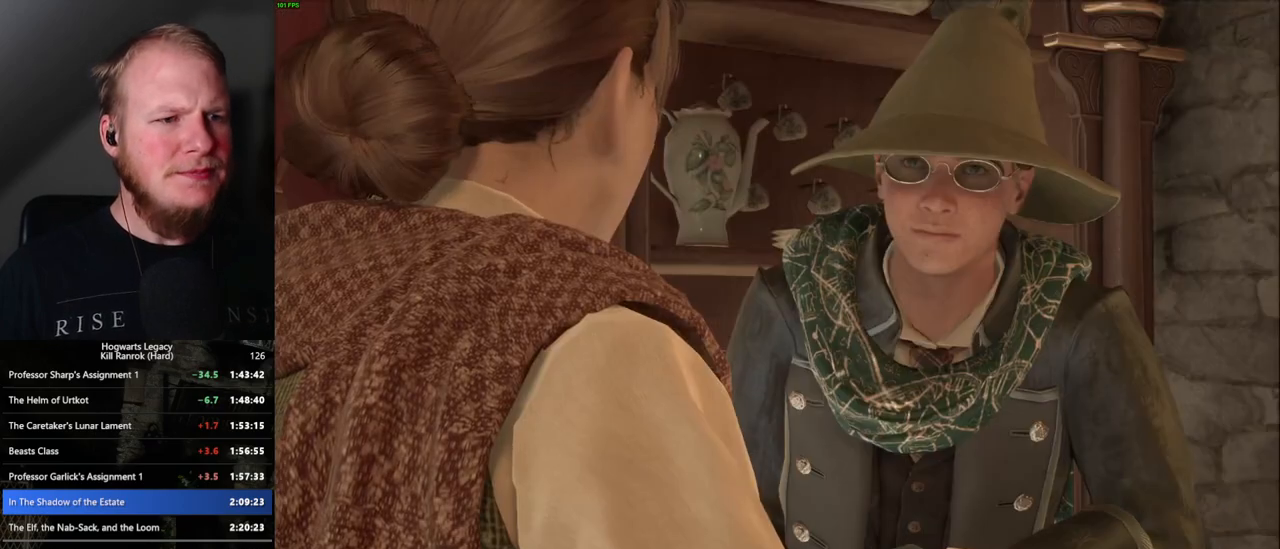
{"keys": ["q", "space"], "mouse": [], "events": [[17, "q", "up"], [50, "space", "up"], [133, "q", "down"], [150, "space", "down"], [183, "space", "up"], [200, "q", "up"], [300, "q", "down"], [300, "space", "down"], [317, "mouse_wheel", "down"], [333, "mouse_wheel", "up"], [333, "q", "up"], [350, "space", "up"], [450, "q", "down"], [467, "space", "down"]]}
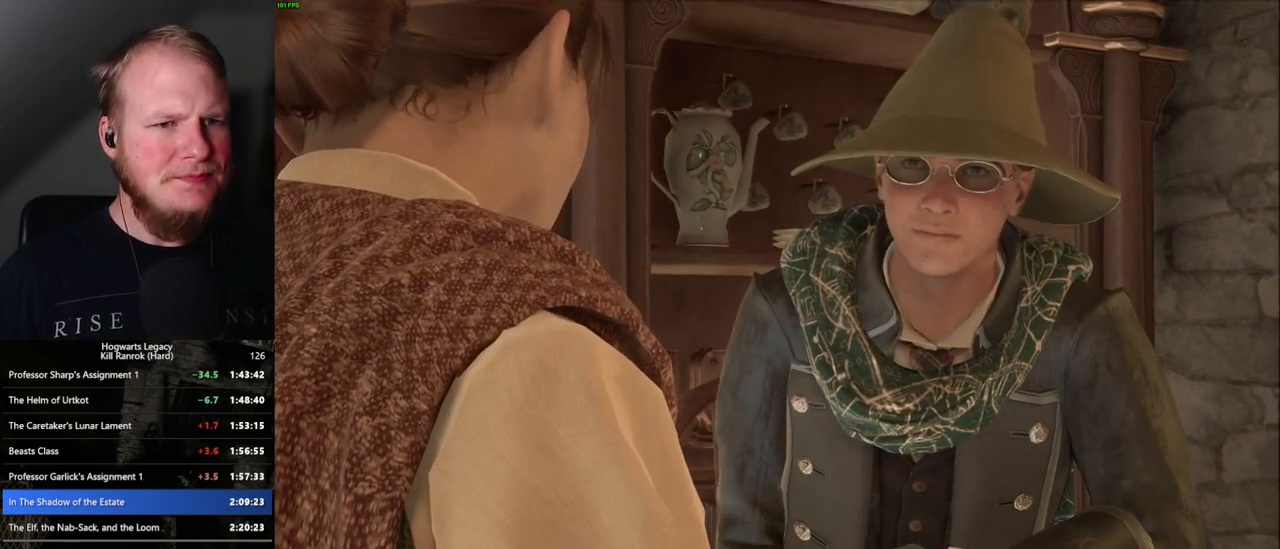
{"keys": [], "mouse": [], "events": [[17, "q", "up"], [17, "space", "up"], [83, "mouse_wheel", "down"], [117, "mouse_wheel", "up"], [117, "q", "down"], [133, "space", "down"], [167, "q", "up"], [167, "space", "up"], [200, "mouse_wheel", "down"], [267, "mouse_wheel", "up"], [267, "q", "down"], [267, "space", "down"], [333, "q", "up"], [333, "space", "up"], [433, "q", "down"], [450, "space", "down"], [483, "q", "up"], [483, "space", "up"]]}
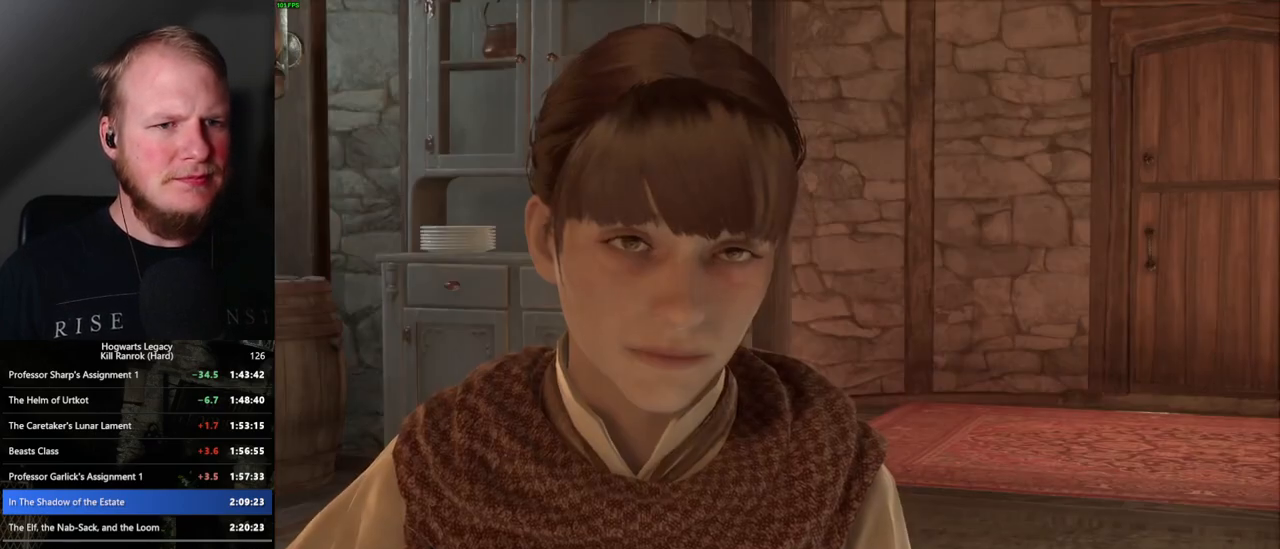
{"keys": [], "mouse": ["wheel"], "events": [[50, "mouse_wheel", "down"], [83, "mouse_wheel", "up"], [100, "q", "down"], [100, "space", "down"], [117, "mouse_wheel", "down"], [133, "mouse_wheel", "up"], [133, "q", "up"], [133, "space", "up"], [150, "mouse_wheel", "down"], [200, "mouse_wheel", "up"], [250, "q", "down"], [267, "space", "down"], [300, "q", "up"], [300, "space", "up"], [417, "q", "down"], [417, "space", "down"], [450, "q", "up"], [450, "space", "up"], [483, "mouse_wheel", "down"]]}
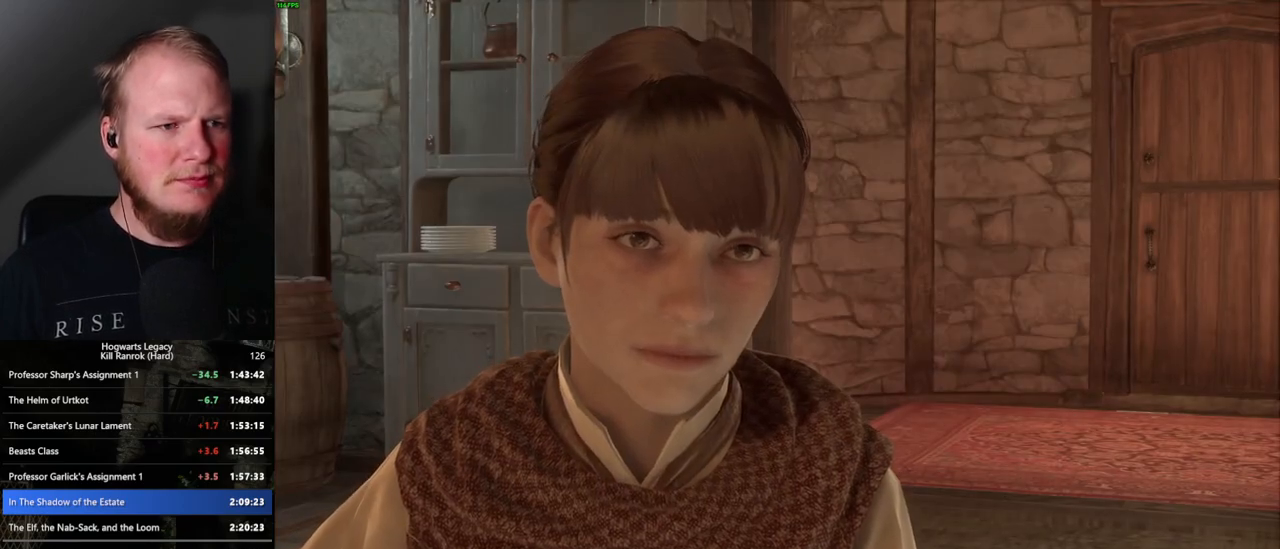
{"keys": [], "mouse": [], "events": [[33, "mouse_wheel", "up"], [67, "q", "down"], [83, "space", "down"], [100, "mouse_wheel", "down"], [117, "mouse_wheel", "up"], [117, "space", "up"], [133, "mouse_wheel", "down"], [133, "q", "up"], [183, "mouse_wheel", "up"], [217, "q", "down"], [250, "space", "down"], [283, "space", "up"], [300, "q", "up"]]}
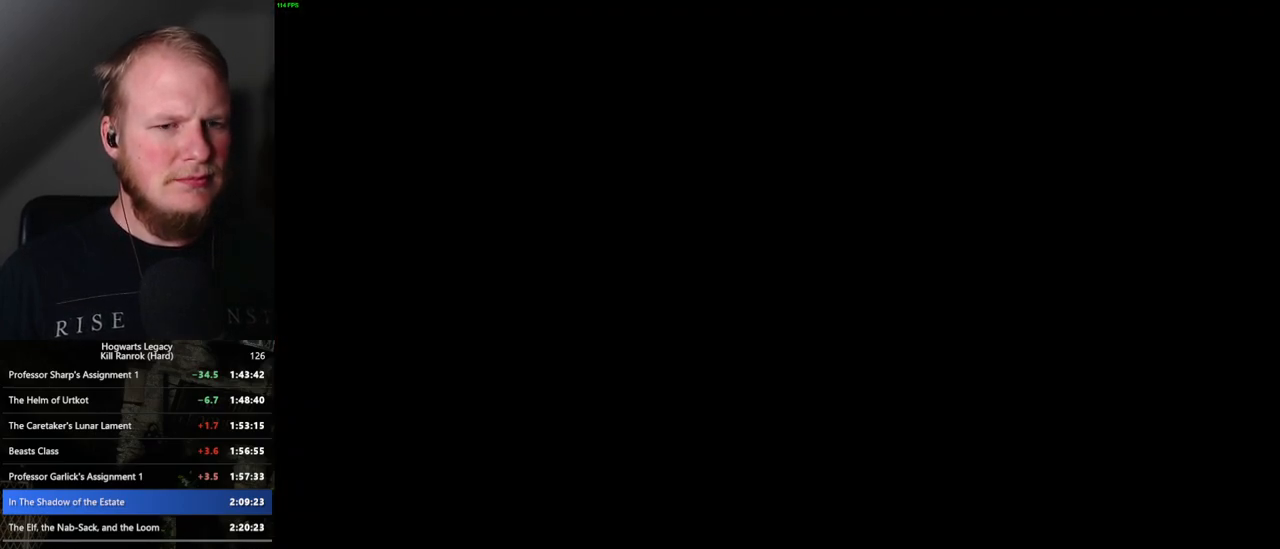
{"keys": ["shift_l", "w"], "mouse": [], "events": [[333, "w", "down"], [450, "shift_l", "down"]]}
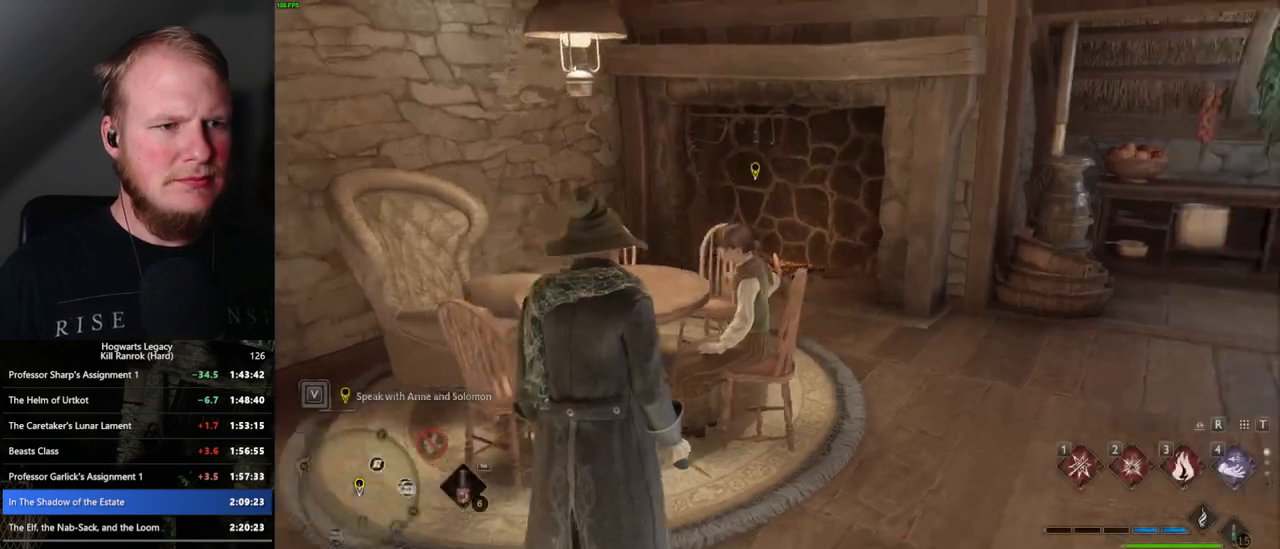
{"keys": ["d", "w"], "mouse": [], "events": [[17, "d", "down"], [67, "shift_l", "up"]]}
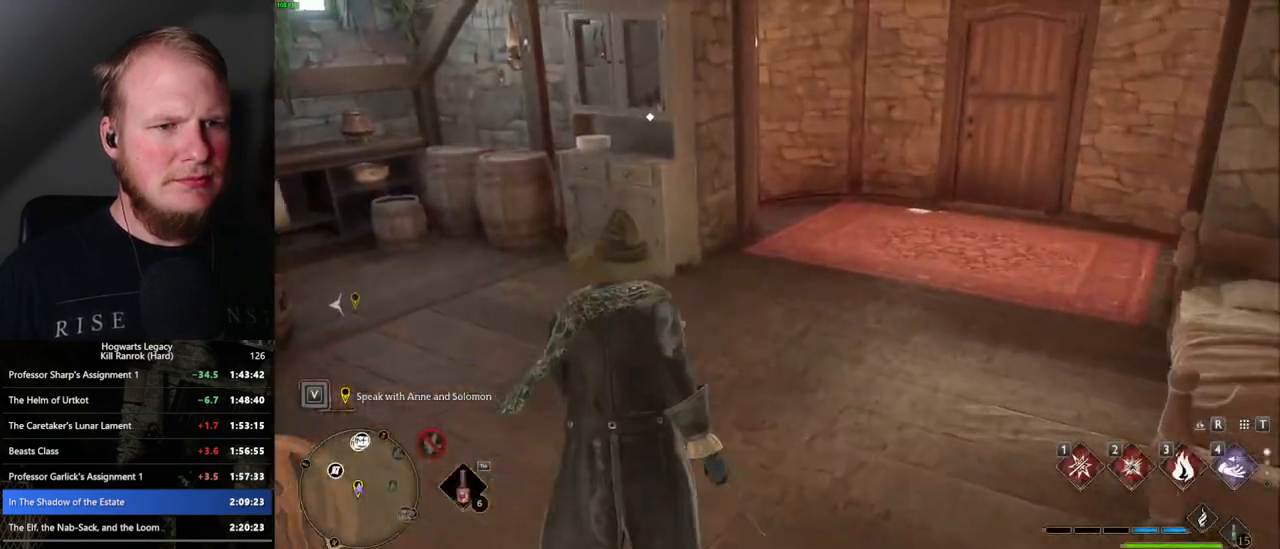
{"keys": ["w"], "mouse": [], "events": [[283, "d", "up"]]}
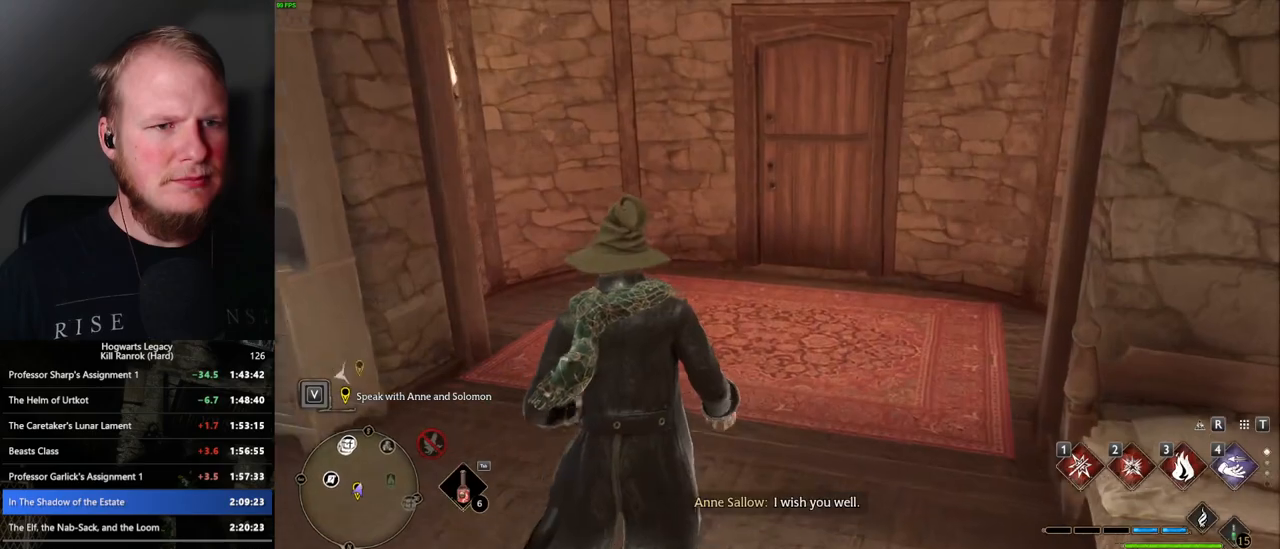
{"keys": ["w"], "mouse": [], "events": []}
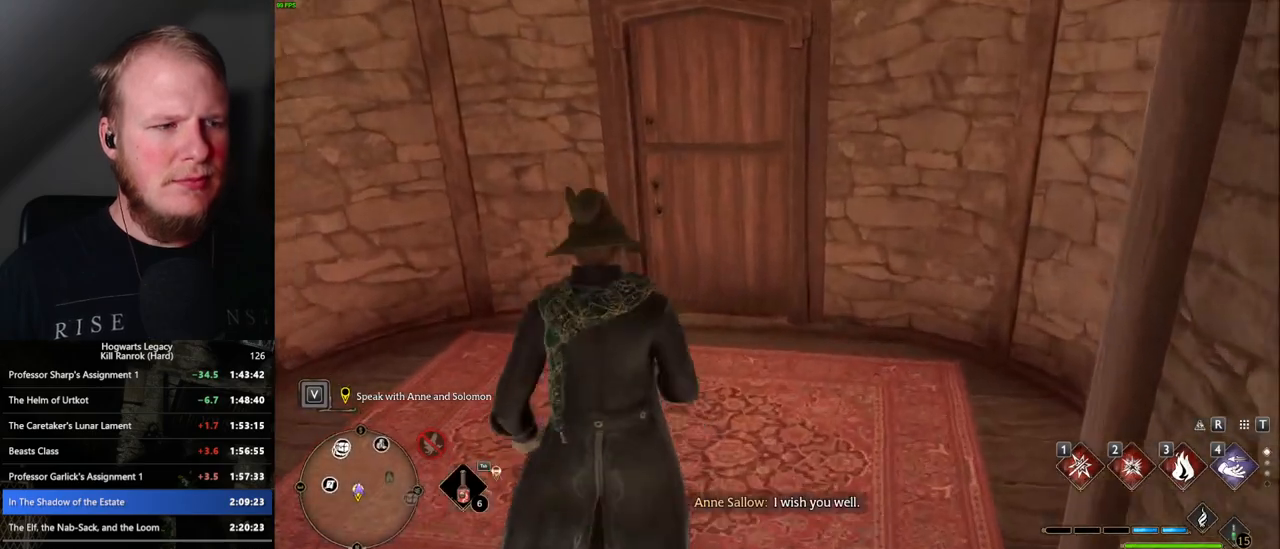
{"keys": ["w"], "mouse": [], "events": []}
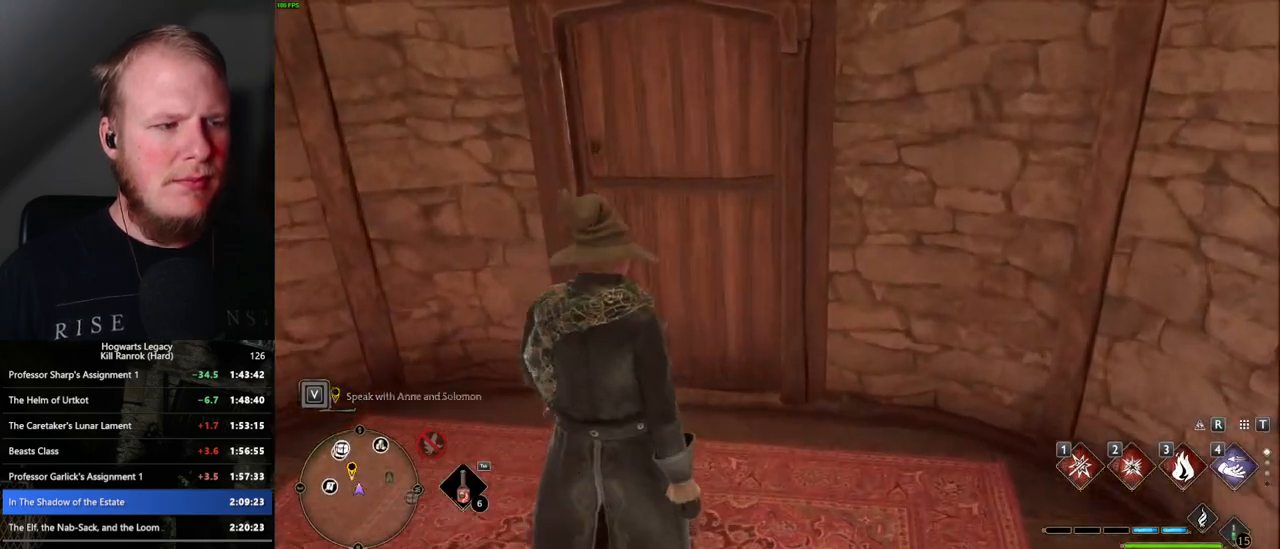
{"keys": ["w"], "mouse": [], "events": []}
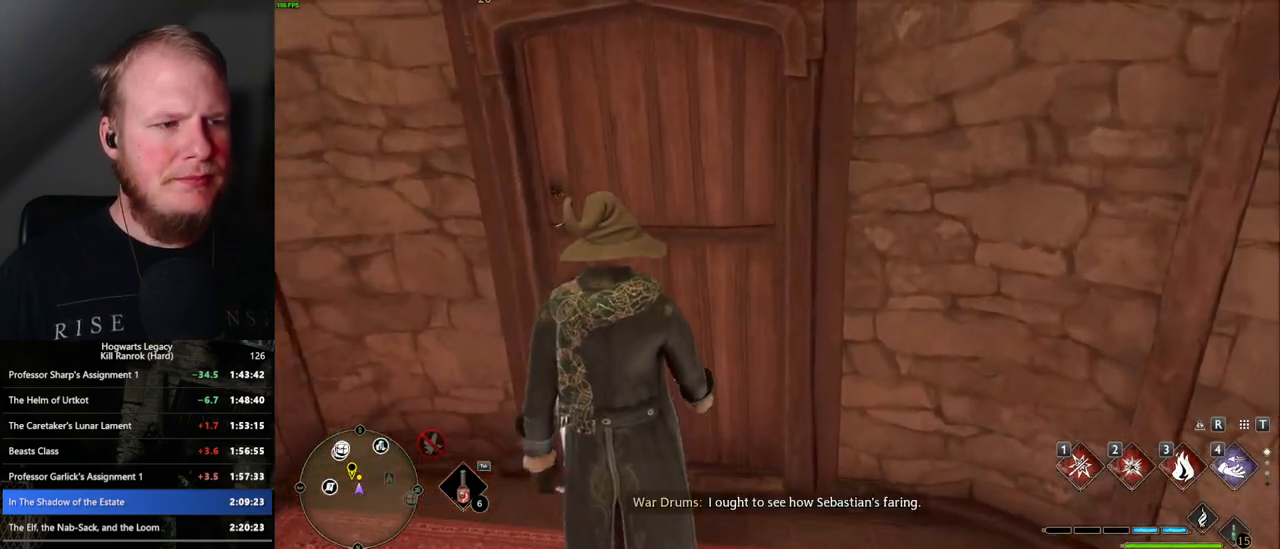
{"keys": ["w"], "mouse": [], "events": []}
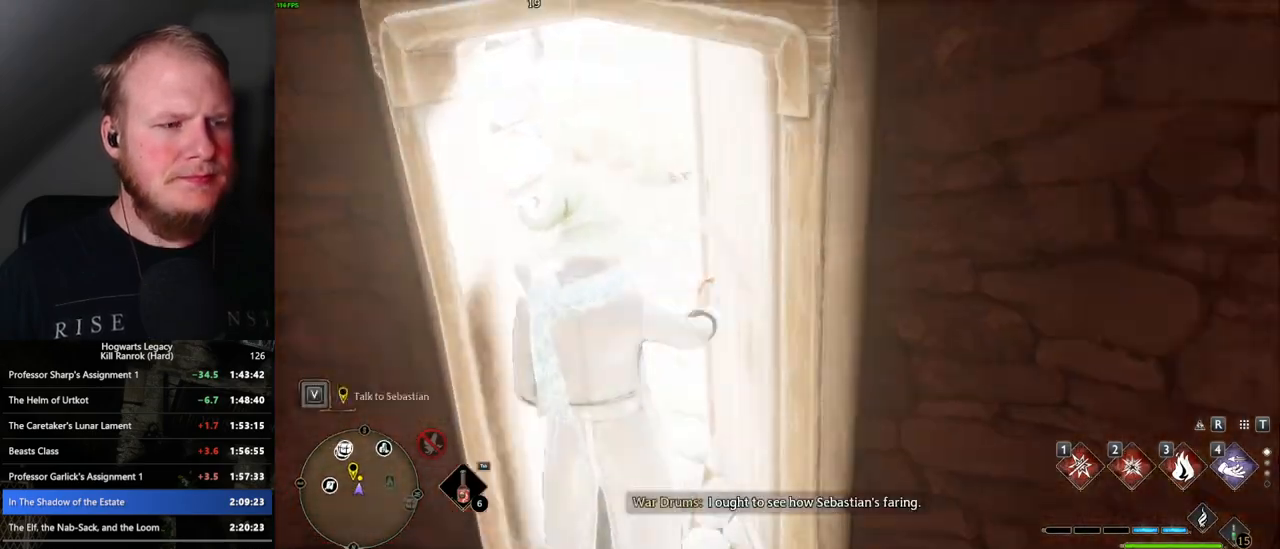
{"keys": ["w"], "mouse": [], "events": []}
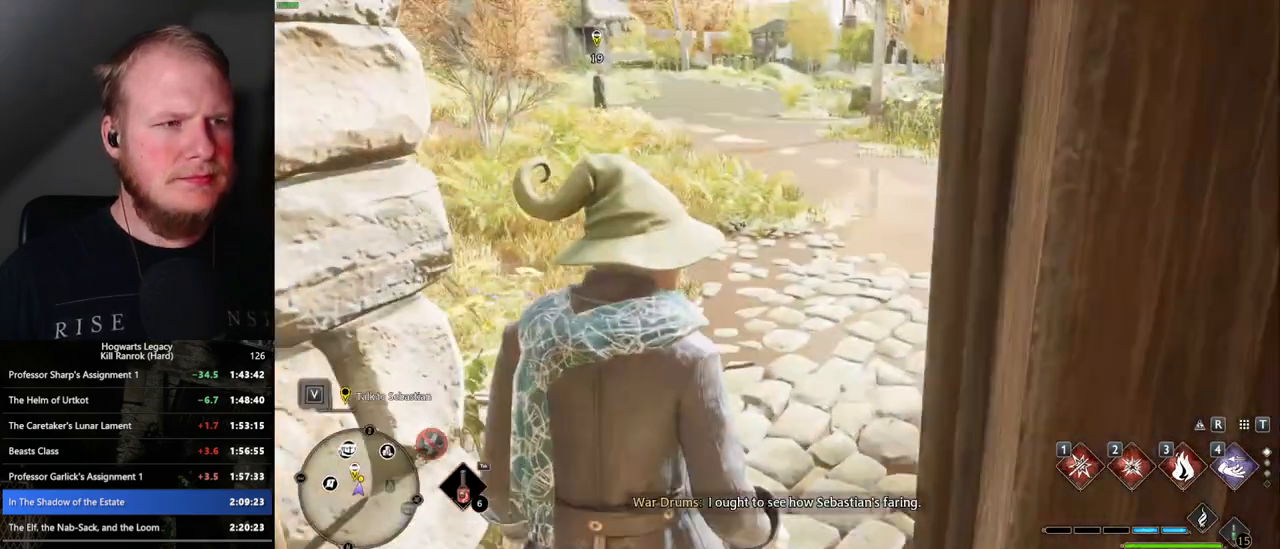
{"keys": ["w"], "mouse": [], "events": []}
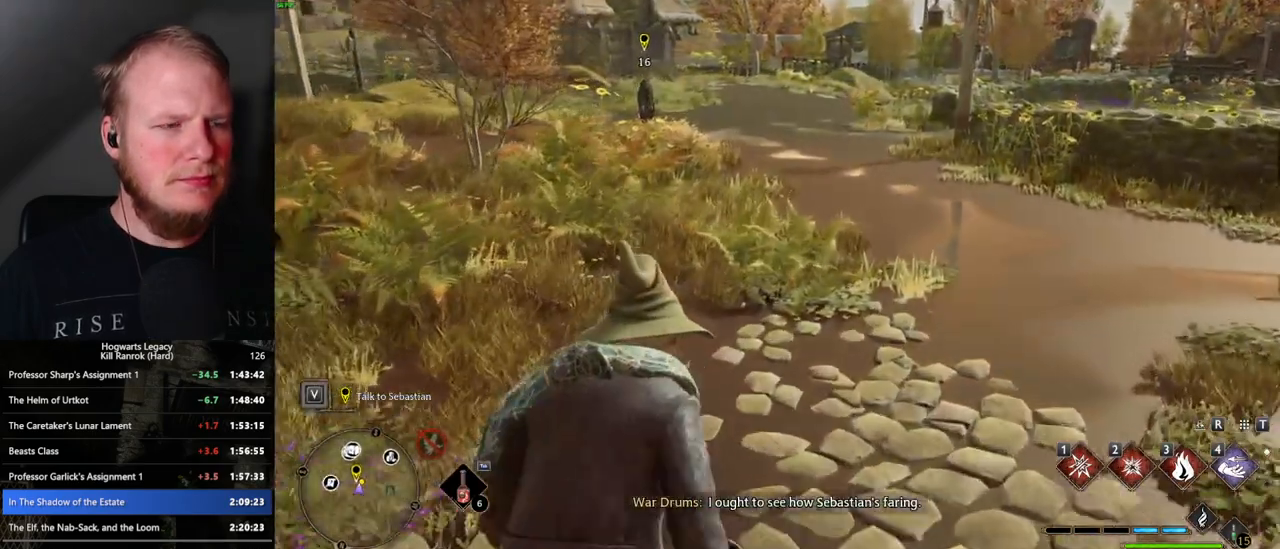
{"keys": ["space", "w"], "mouse": [], "events": [[133, "space", "down"]]}
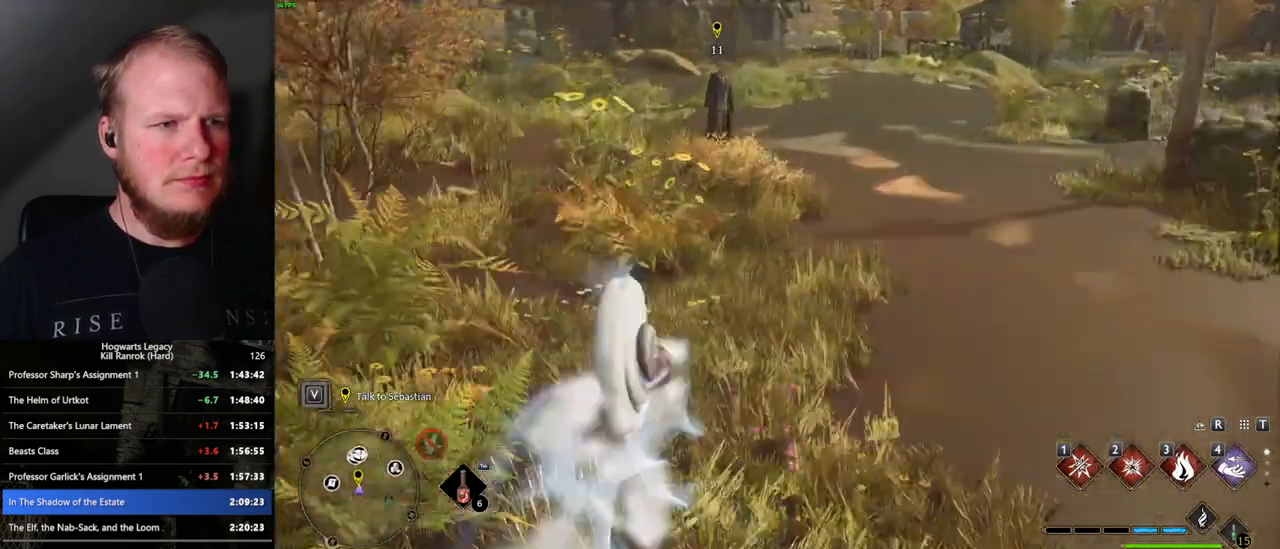
{"keys": ["w"], "mouse": [], "events": [[283, "space", "up"]]}
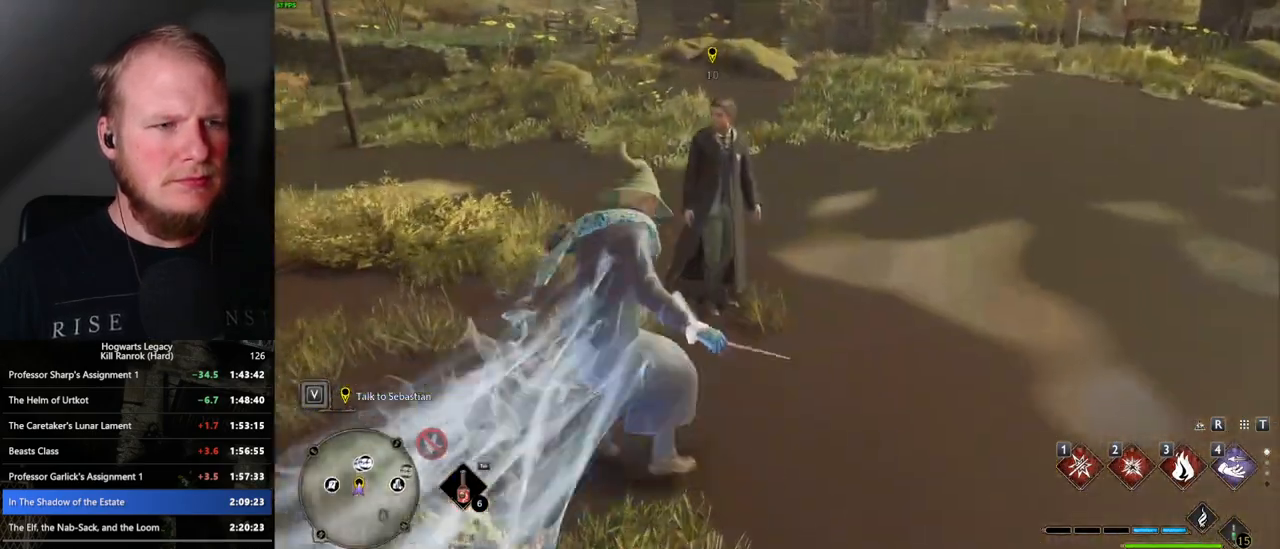
{"keys": ["w"], "mouse": [], "events": []}
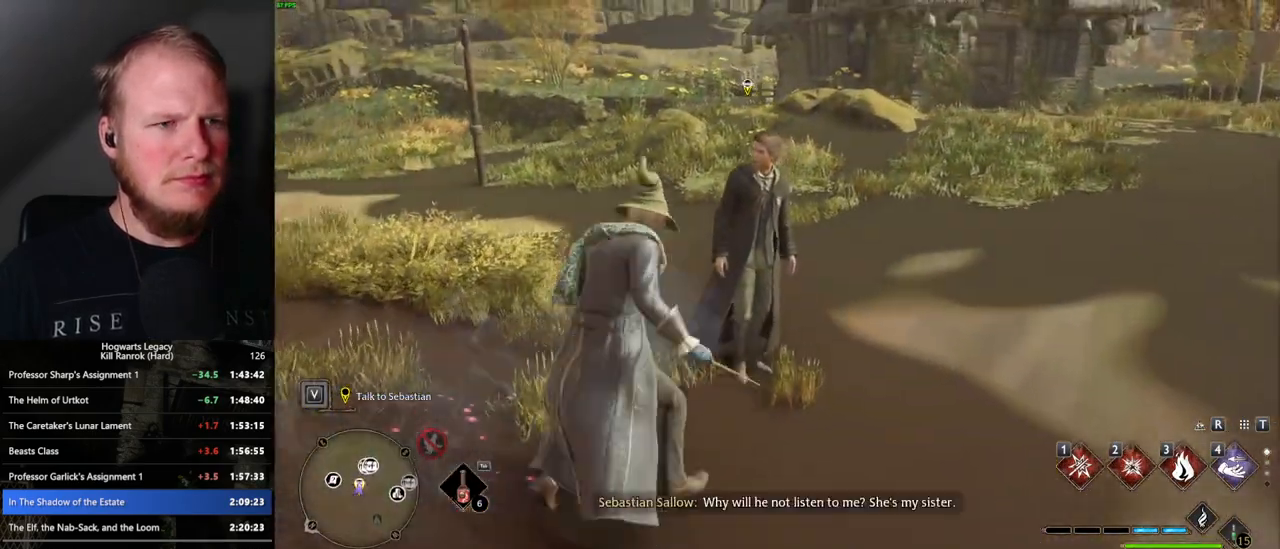
{"keys": [], "mouse": [], "events": [[17, "w", "up"]]}
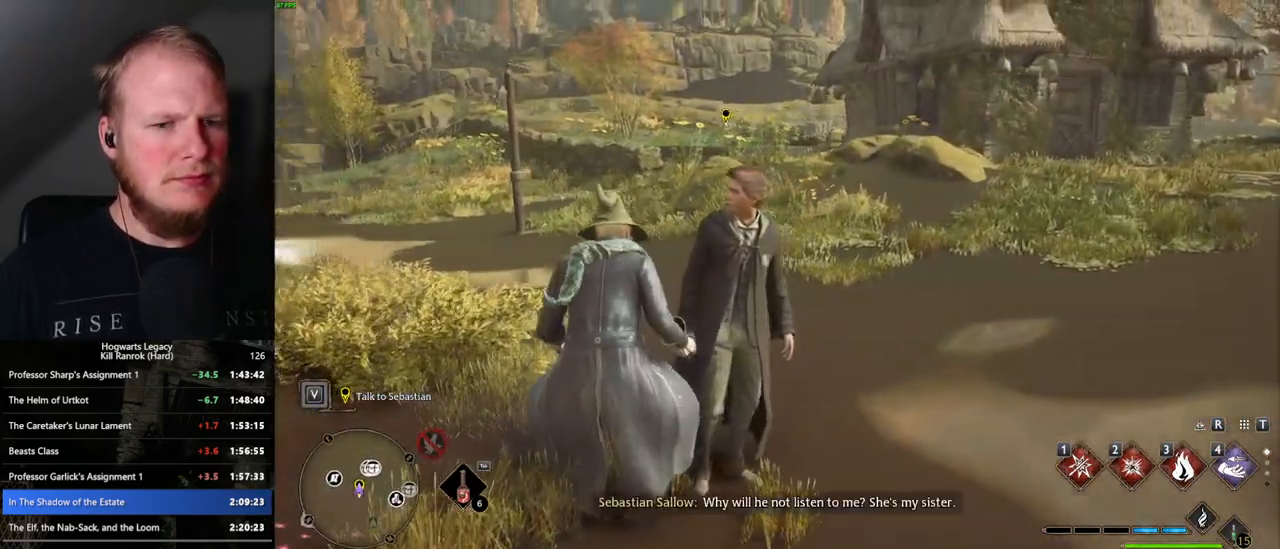
{"keys": [], "mouse": [], "events": []}
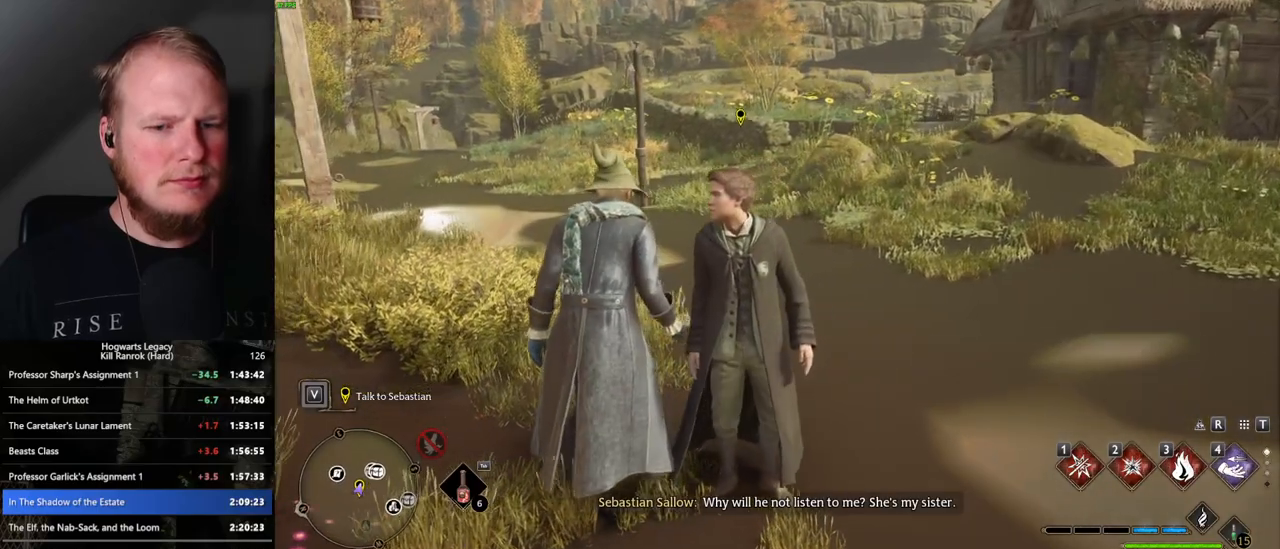
{"keys": [], "mouse": [], "events": []}
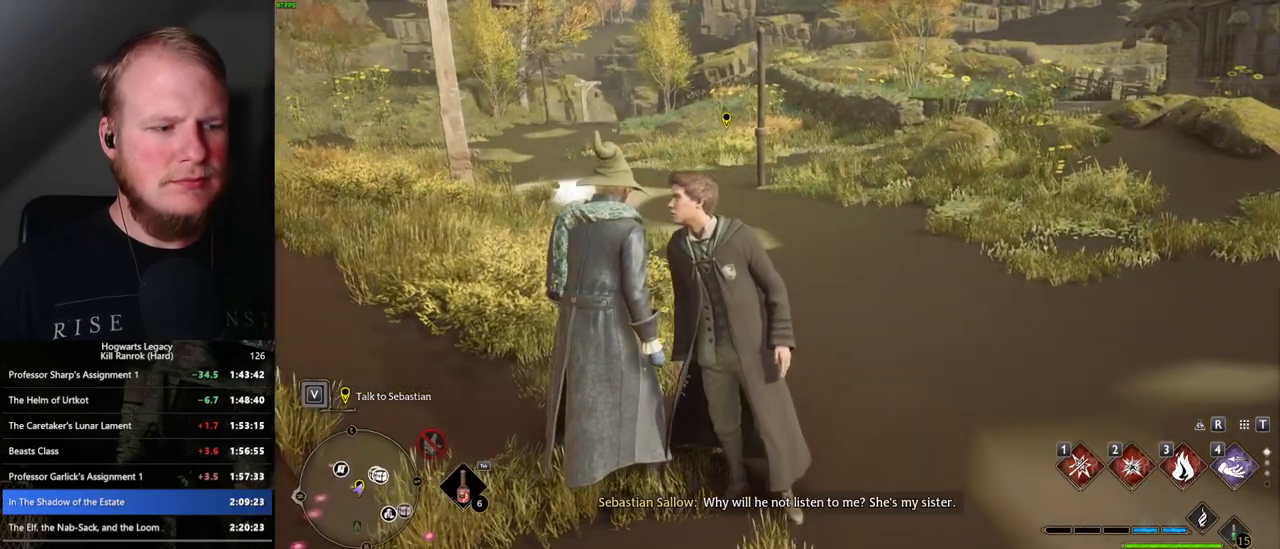
{"keys": [], "mouse": [], "events": []}
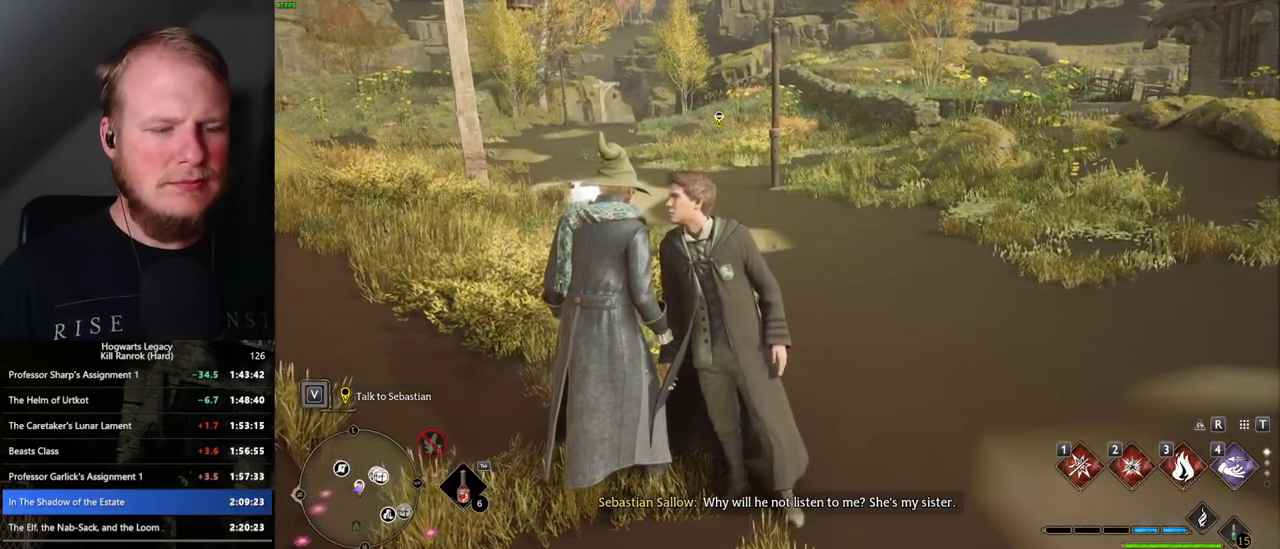
{"keys": ["f"], "mouse": [], "events": [[467, "f", "down"]]}
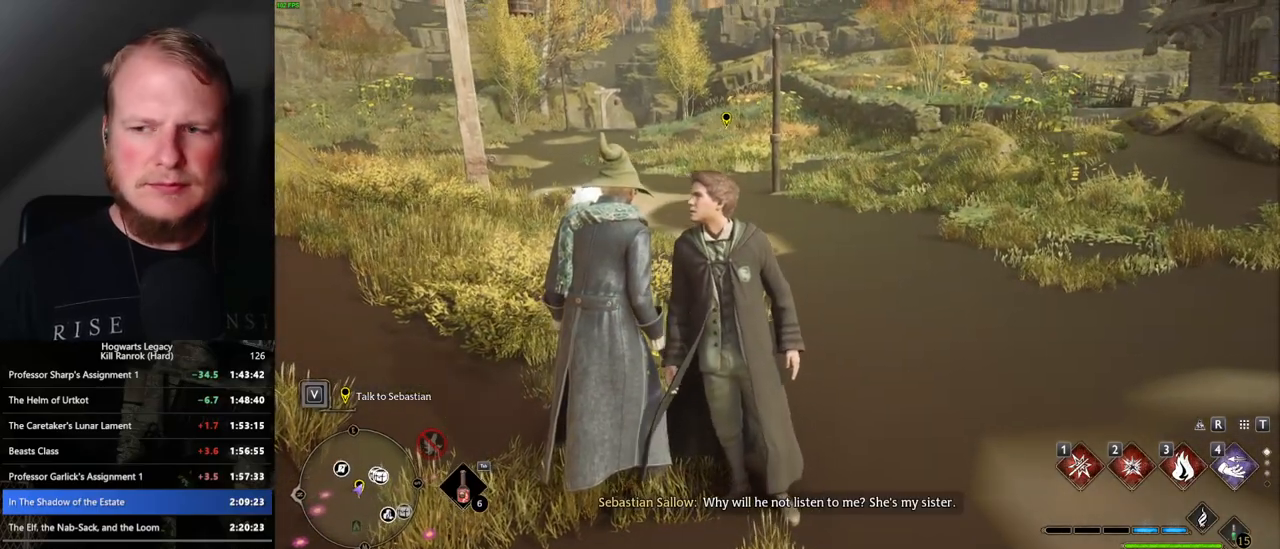
{"keys": [], "mouse": [], "events": [[50, "f", "up"], [117, "f", "down"], [183, "f", "up"], [267, "f", "down"], [333, "f", "up"], [417, "f", "down"], [467, "f", "up"]]}
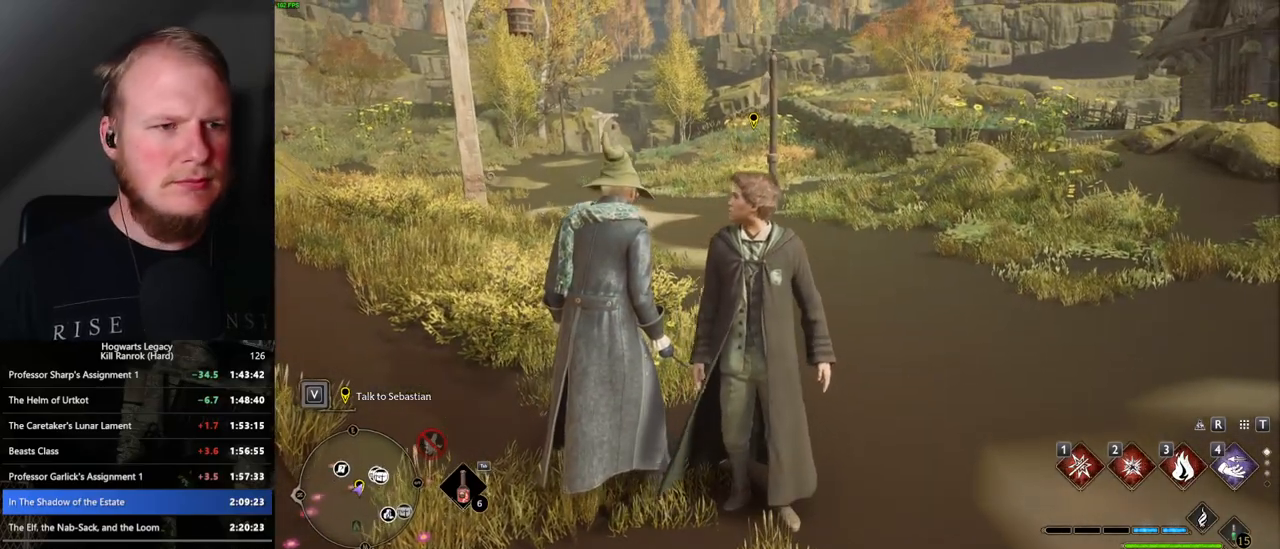
{"keys": [], "mouse": [], "events": [[67, "f", "down"], [117, "f", "up"], [183, "f", "down"], [283, "f", "up"]]}
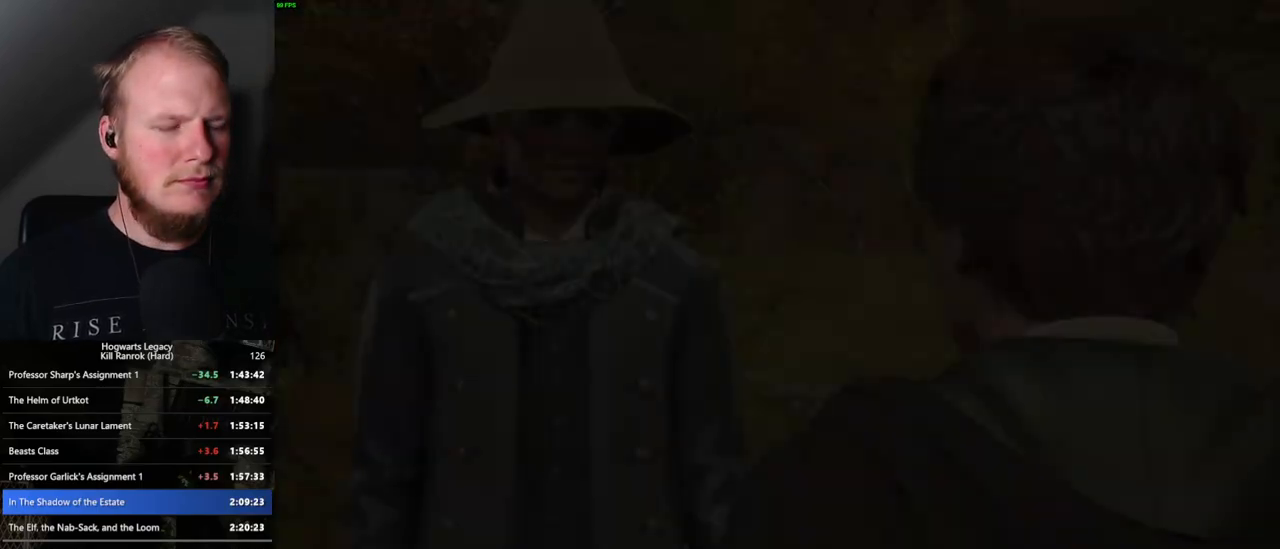
{"keys": [], "mouse": [], "events": [[67, "q", "down"], [67, "space", "down"], [100, "mouse_wheel", "down"], [133, "mouse_wheel", "up"], [133, "space", "up"], [150, "q", "up"], [167, "mouse_wheel", "down"], [200, "mouse_wheel", "up"], [233, "q", "down"], [250, "space", "down"], [300, "q", "up"], [300, "space", "up"], [383, "q", "down"], [383, "space", "down"], [433, "mouse_wheel", "down"], [450, "mouse_wheel", "up"], [450, "q", "up"], [467, "mouse_wheel", "down"], [467, "space", "up"], [500, "mouse_wheel", "up"]]}
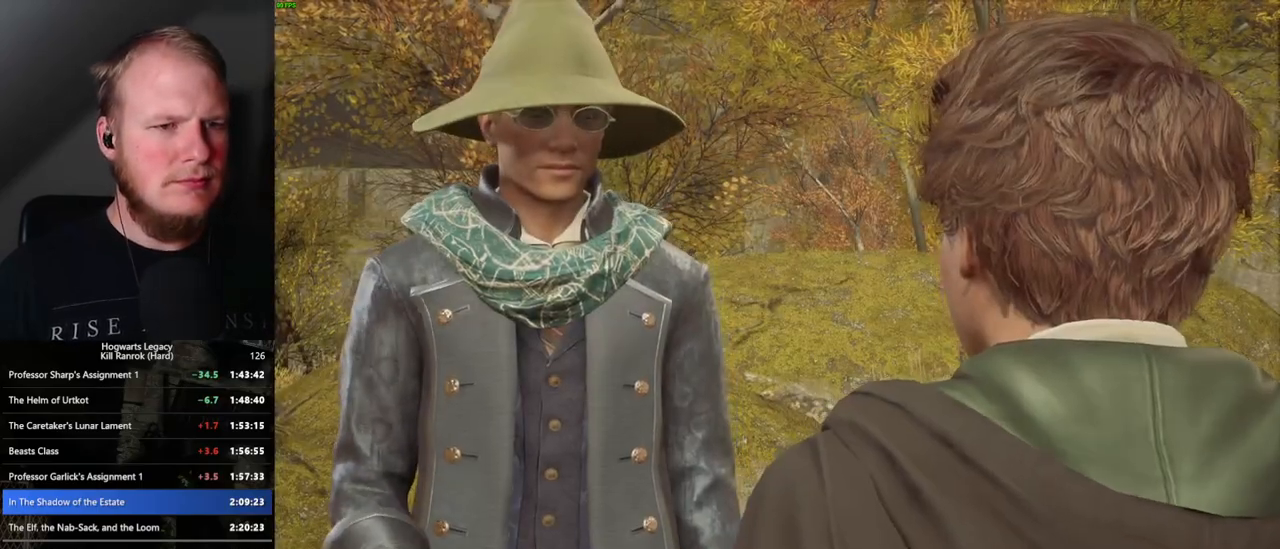
{"keys": [], "mouse": ["wheel"], "events": [[17, "mouse_wheel", "down"], [33, "space", "down"], [50, "mouse_wheel", "up"], [50, "q", "down"], [67, "mouse_wheel", "down"], [100, "q", "up"], [133, "mouse_wheel", "up"], [133, "space", "up"], [183, "space", "down"], [200, "q", "down"], [250, "q", "up"], [283, "space", "up"], [367, "q", "down"], [383, "mouse_wheel", "down"], [383, "space", "down"], [400, "mouse_wheel", "up"], [417, "q", "up"], [417, "space", "up"], [433, "mouse_wheel", "down"]]}
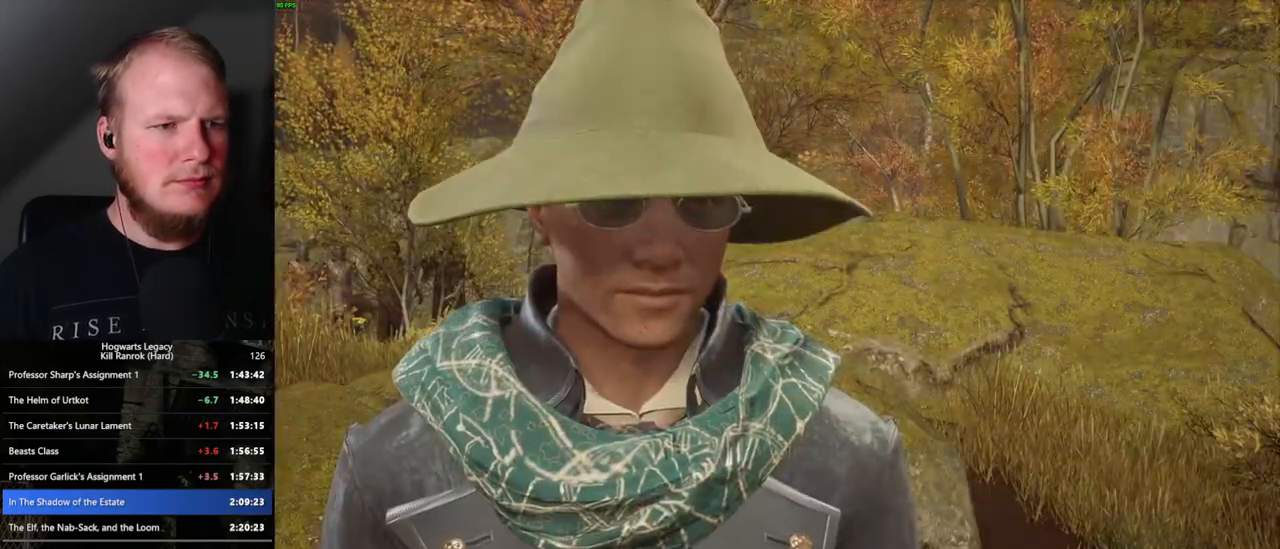
{"keys": ["q", "space"], "mouse": [], "events": [[17, "mouse_wheel", "up"], [17, "q", "down"], [17, "space", "down"], [67, "q", "up"], [83, "space", "up"], [167, "q", "down"], [167, "space", "down"], [200, "q", "up"], [233, "space", "up"], [333, "q", "down"], [350, "space", "down"], [383, "q", "up"], [383, "space", "up"], [400, "mouse_wheel", "down"], [467, "mouse_wheel", "up"], [467, "q", "down"], [483, "space", "down"]]}
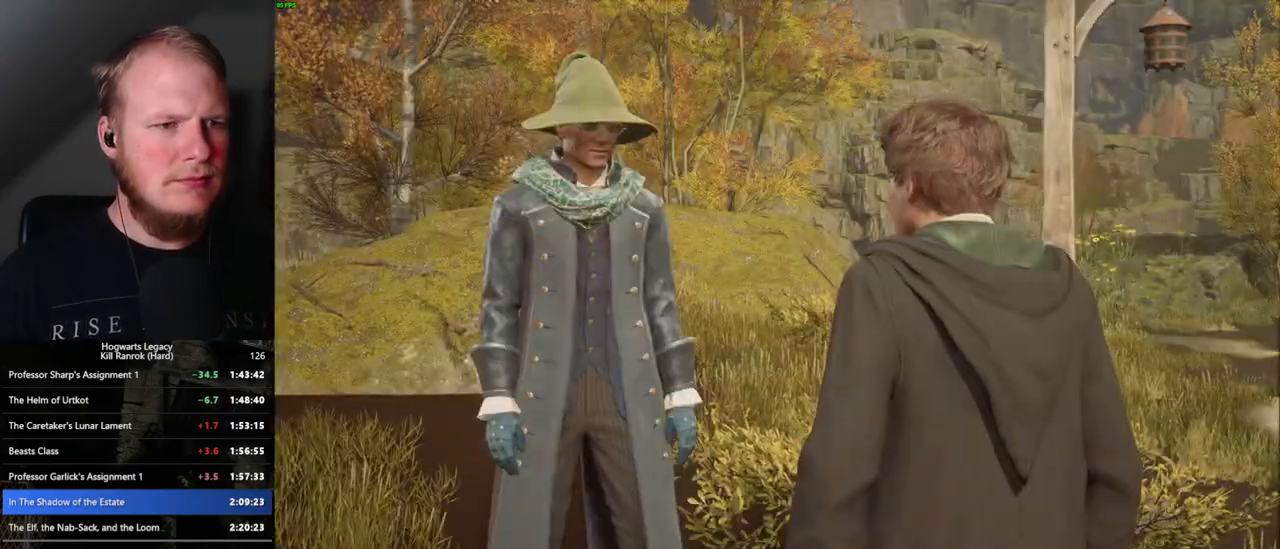
{"keys": ["q"], "mouse": [], "events": [[50, "q", "up"], [83, "space", "up"], [150, "q", "down"], [167, "space", "down"], [183, "space", "up"], [200, "q", "up"], [250, "mouse_wheel", "down"], [267, "mouse_wheel", "up"], [267, "q", "down"], [283, "mouse_wheel", "down"], [300, "mouse_wheel", "up"], [300, "space", "down"], [317, "mouse_wheel", "down"], [333, "mouse_wheel", "up"], [333, "q", "up"], [367, "space", "up"], [450, "q", "down"], [467, "space", "down"], [500, "space", "up"]]}